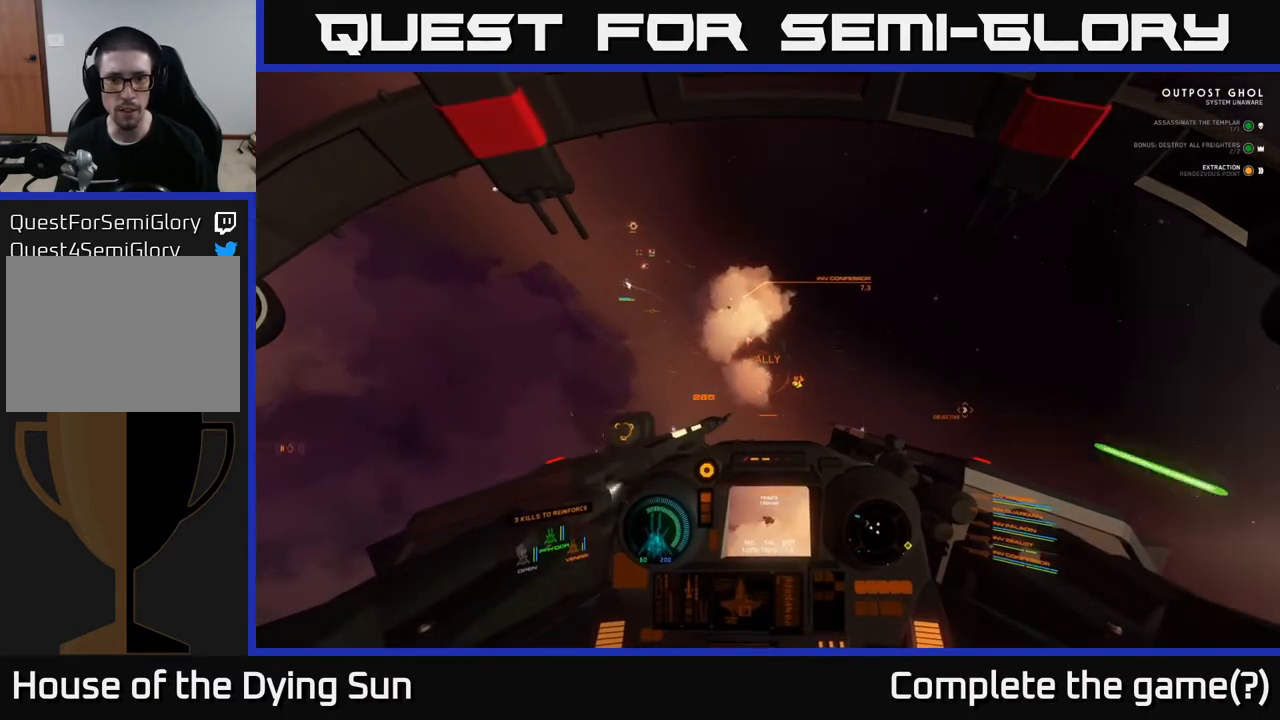
Gameplay with a controller (Xbox layout); each line is a JSON object with the inputs held at the frame after it. "events" lists button and stick changes between this image and that frame as [ms after this image, input, new state], when the widget could be followed in between.
{"buttons": ["R3"], "left_stick": "left", "right_stick": "down-right", "events": [[33, "right_stick", "down-left"], [83, "right_stick", "down"], [117, "L2", "up"], [300, "right_stick", "down-right"], [367, "left_stick", "left"], [383, "R3", "down"]]}
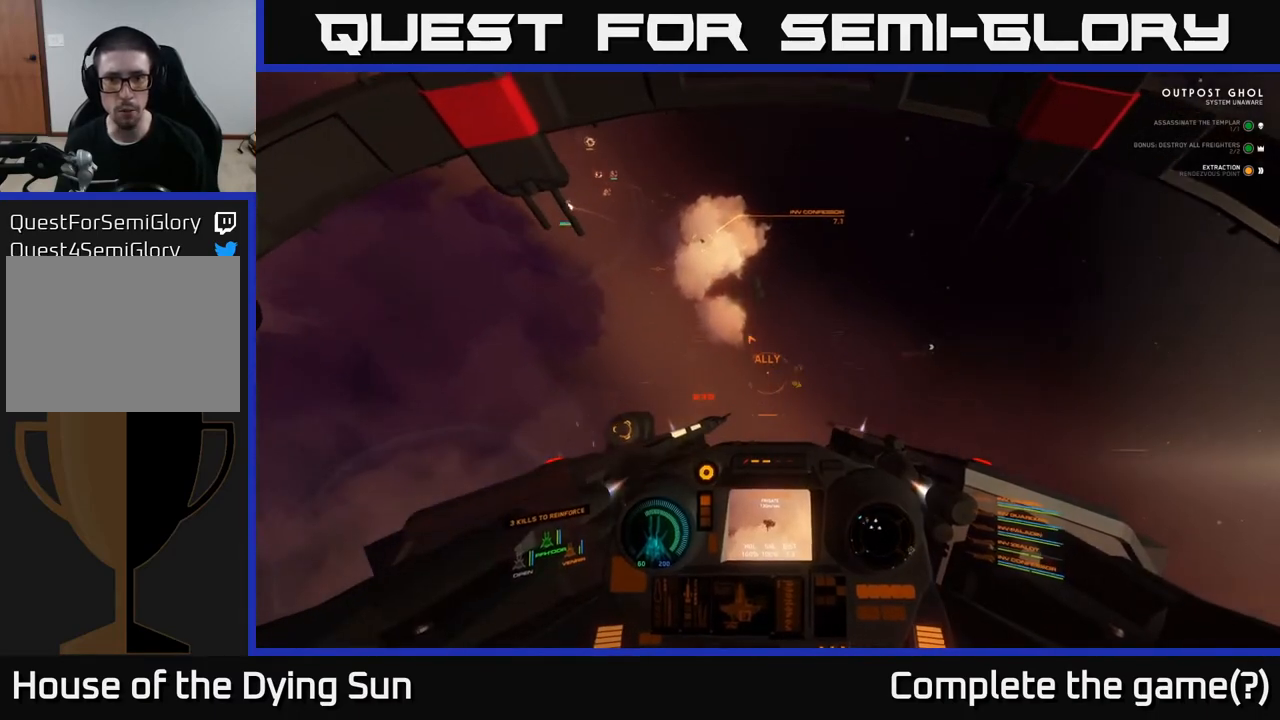
{"buttons": ["L2", "R3"], "left_stick": "down-left", "right_stick": "down-right", "events": [[50, "left_stick", "down-left"], [500, "L2", "down"]]}
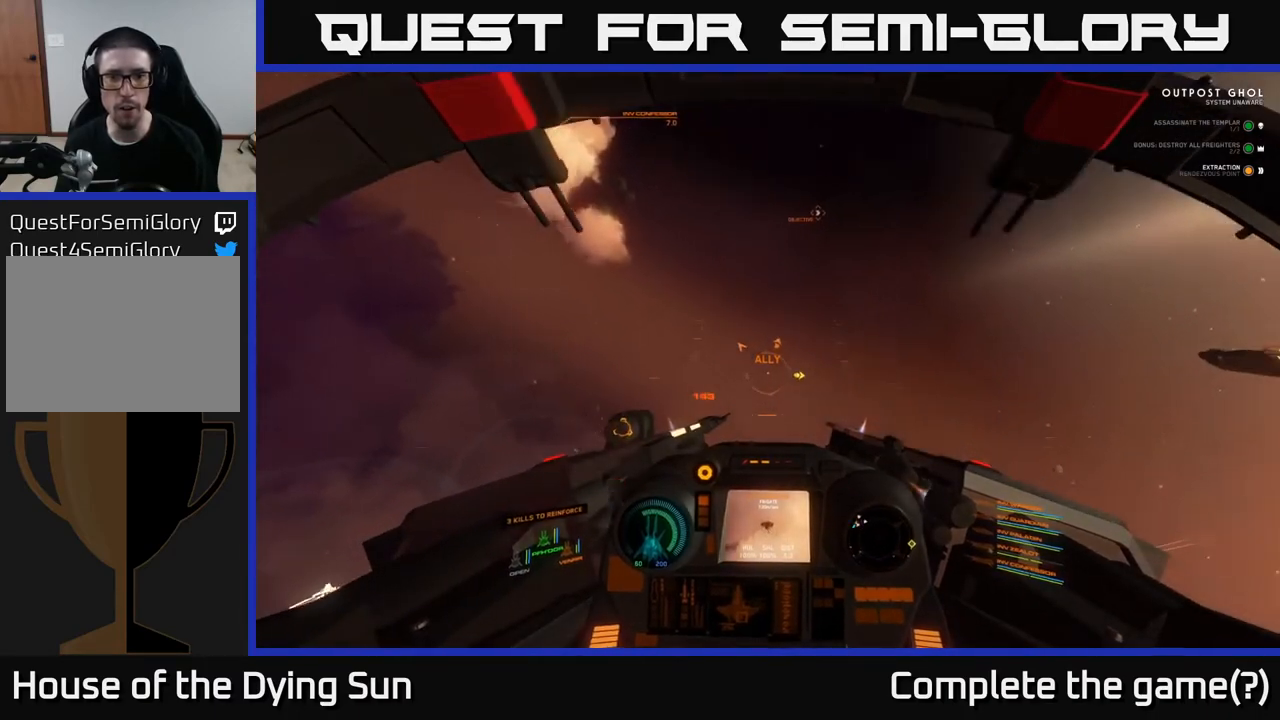
{"buttons": [], "left_stick": "down-left", "right_stick": "down", "events": [[17, "right_stick", "down"], [33, "R3", "up"], [167, "left_stick", "center"], [233, "L2", "up"], [450, "left_stick", "down-left"]]}
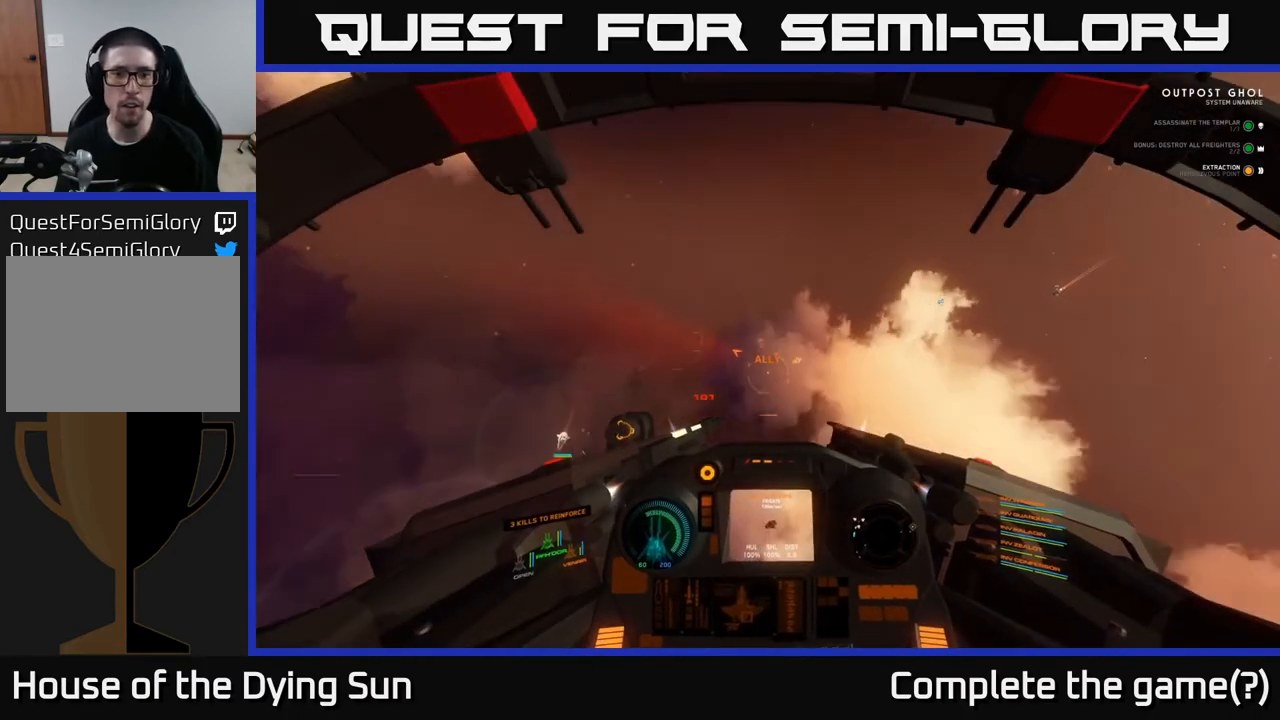
{"buttons": ["L2"], "left_stick": "center", "right_stick": "down", "events": [[250, "L2", "down"], [350, "left_stick", "center"]]}
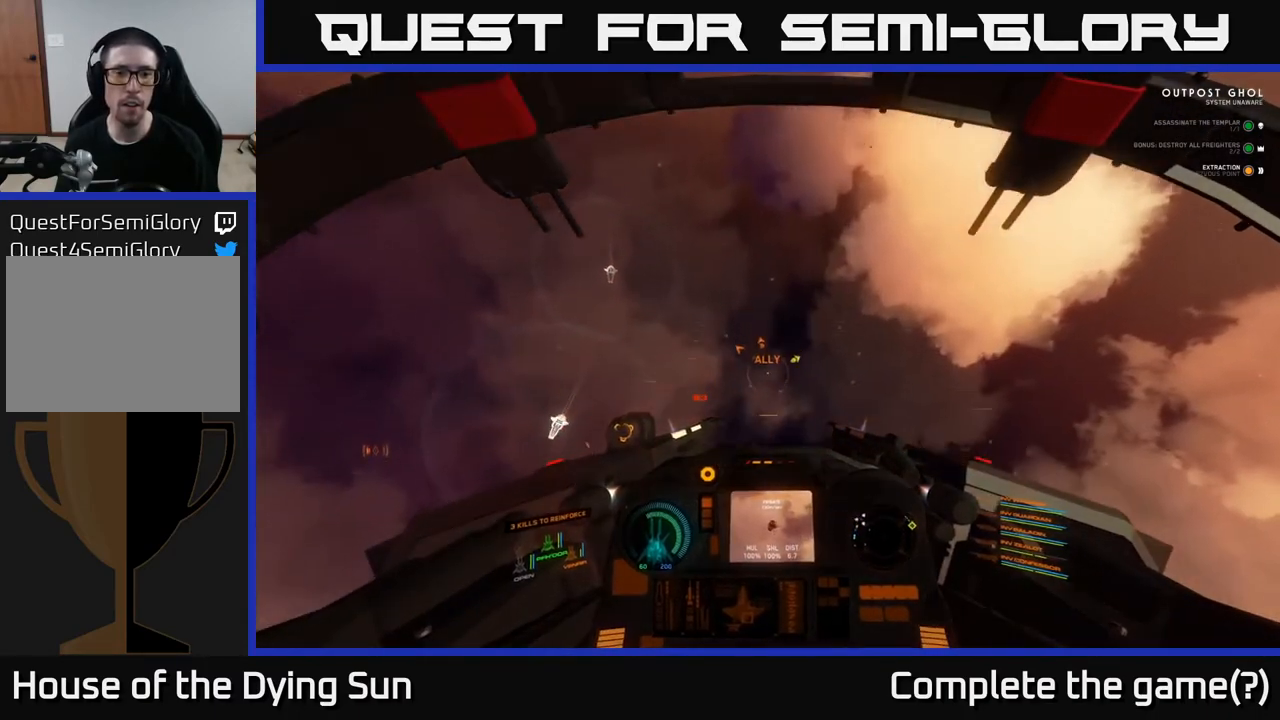
{"buttons": [], "left_stick": "left", "right_stick": "up-left", "events": [[217, "right_stick", "left"], [267, "L2", "up"], [283, "right_stick", "up-left"], [500, "left_stick", "left"]]}
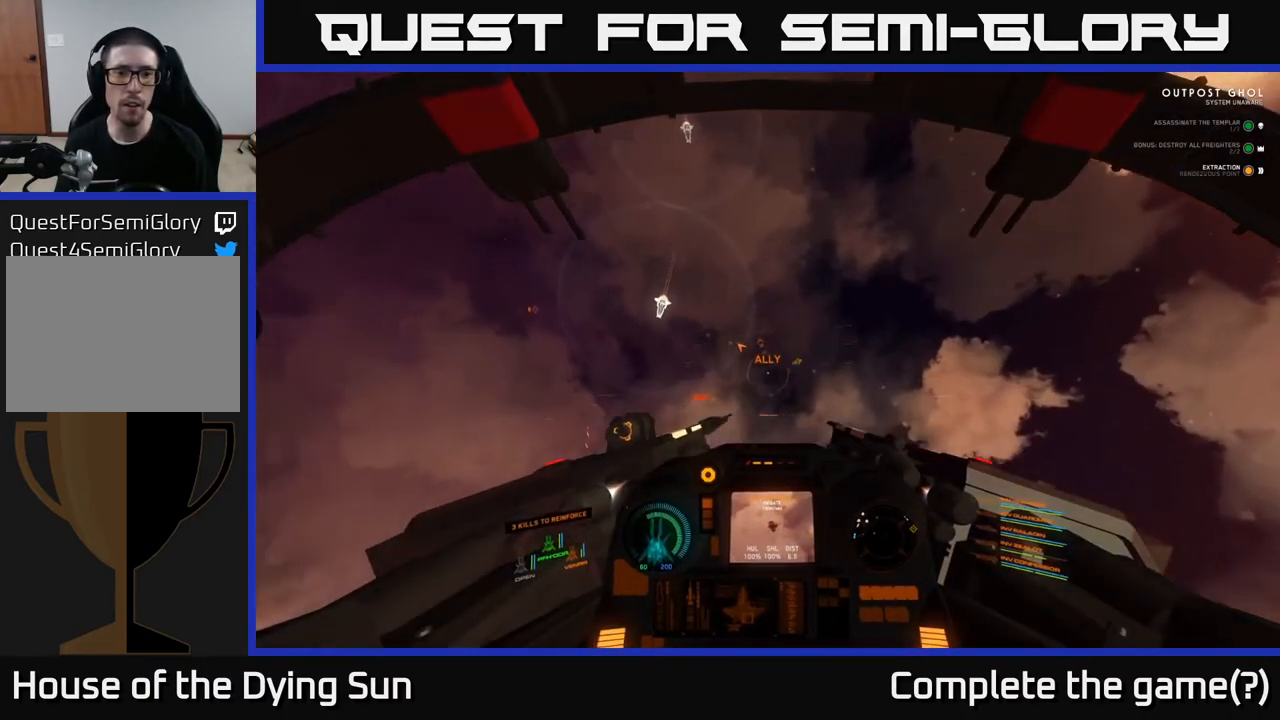
{"buttons": ["L2"], "left_stick": "center", "right_stick": "down-right", "events": [[67, "L2", "down"], [133, "left_stick", "center"], [150, "R1", "down"], [167, "right_stick", "center"], [217, "R1", "up"], [300, "right_stick", "down-right"]]}
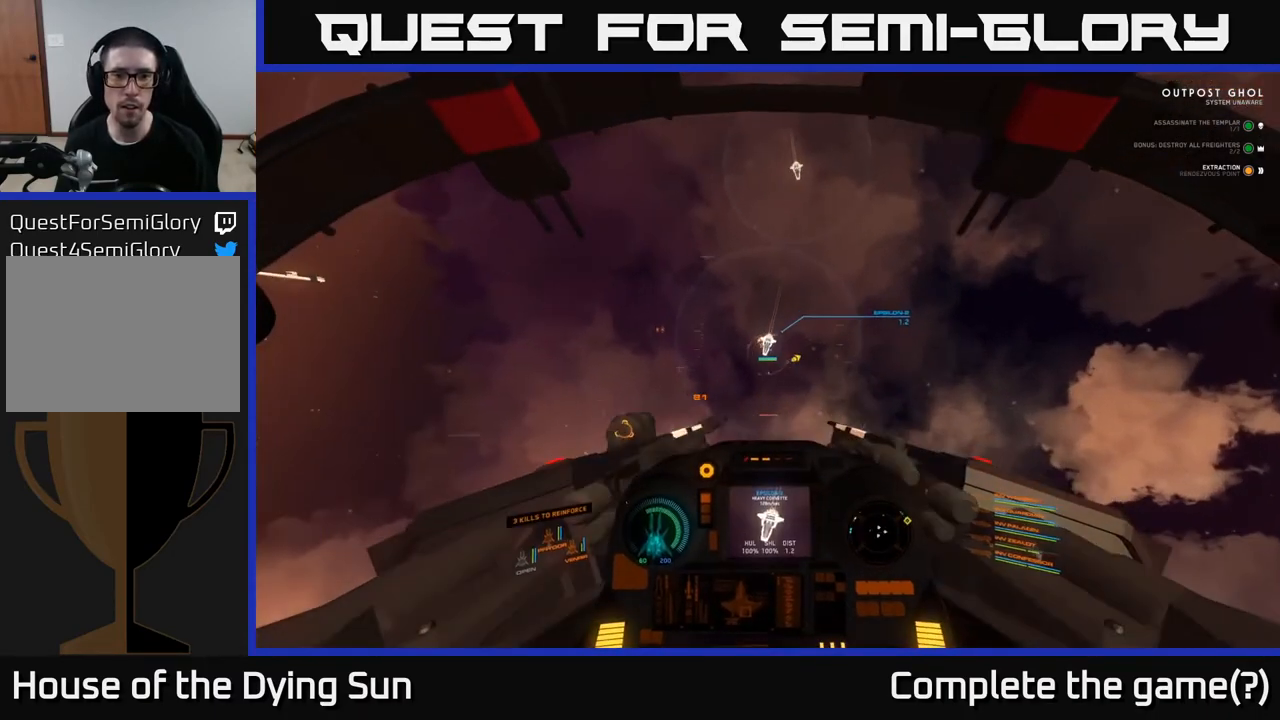
{"buttons": ["L2", "R2"], "left_stick": "center", "right_stick": "center", "events": [[17, "right_stick", "center"], [50, "R2", "down"], [133, "R2", "up"], [217, "R2", "down"], [350, "R2", "up"], [433, "R2", "down"]]}
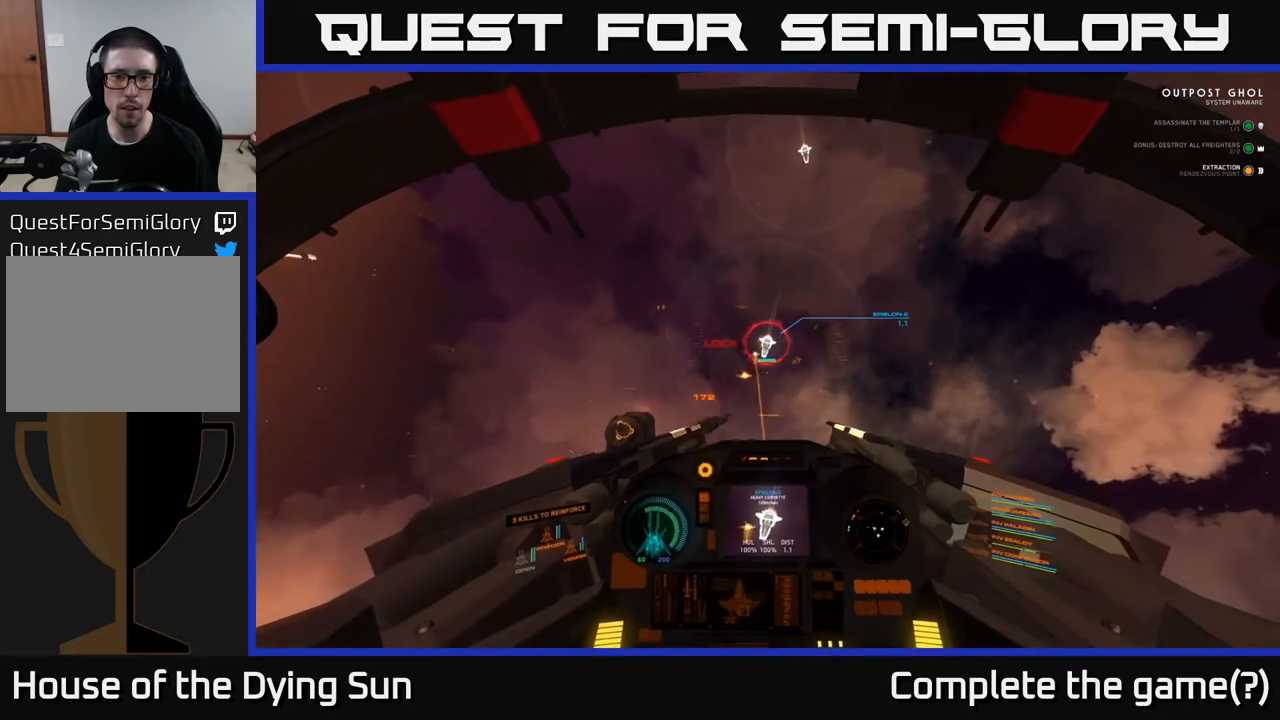
{"buttons": ["L2"], "left_stick": "center", "right_stick": "center", "events": [[33, "right_stick", "down"], [50, "R2", "up"], [150, "R2", "down"], [250, "right_stick", "center"], [267, "R2", "up"], [350, "R2", "down"], [450, "R2", "up"]]}
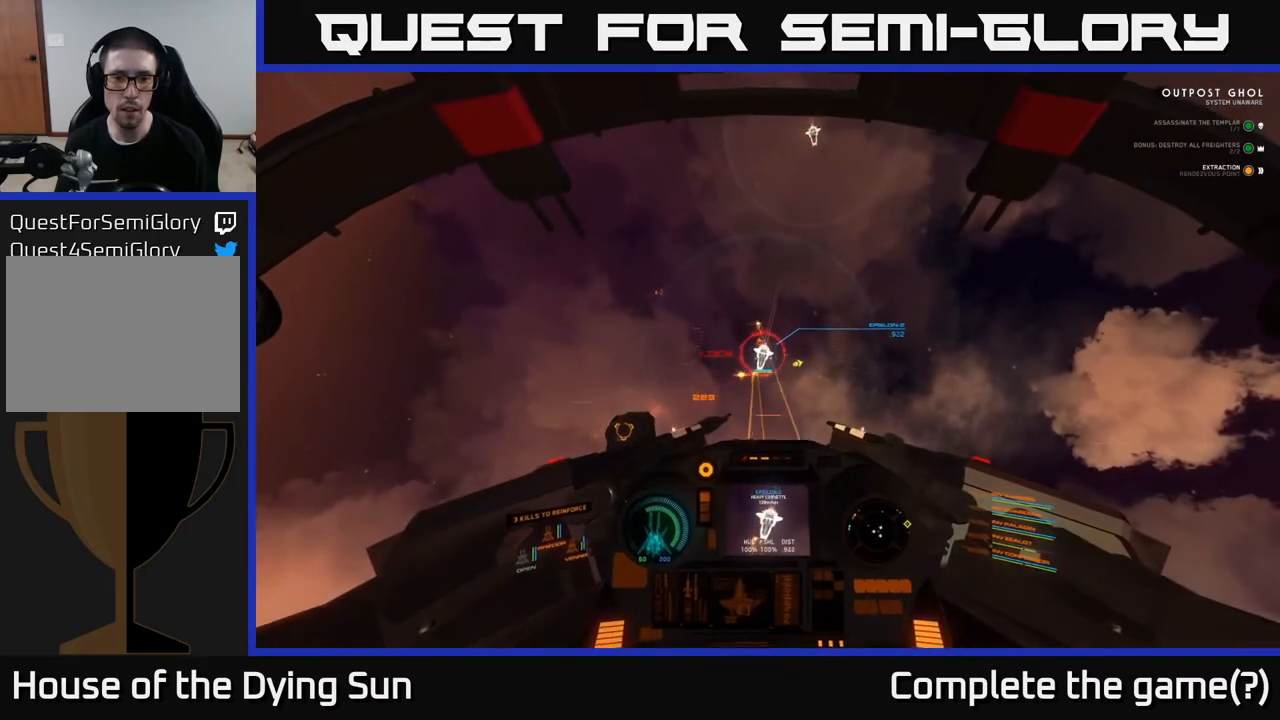
{"buttons": ["L2", "L3"], "left_stick": "right", "right_stick": "down-left", "events": [[33, "R2", "down"], [33, "right_stick", "down-left"], [133, "R2", "up"], [183, "R2", "down"], [267, "L3", "down"], [317, "left_stick", "right"], [483, "R2", "up"]]}
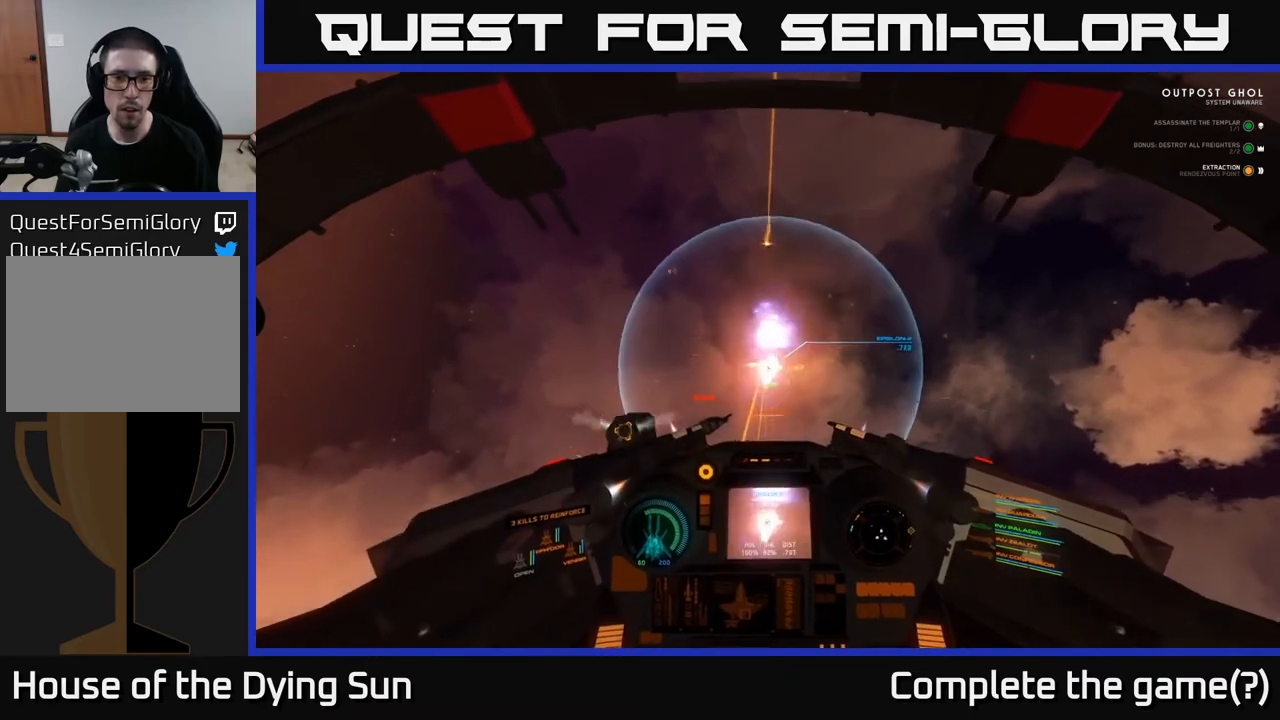
{"buttons": ["L3"], "left_stick": "right", "right_stick": "center", "events": [[50, "right_stick", "left"], [283, "right_stick", "center"], [333, "L2", "up"], [400, "Y", "down"], [500, "Y", "up"]]}
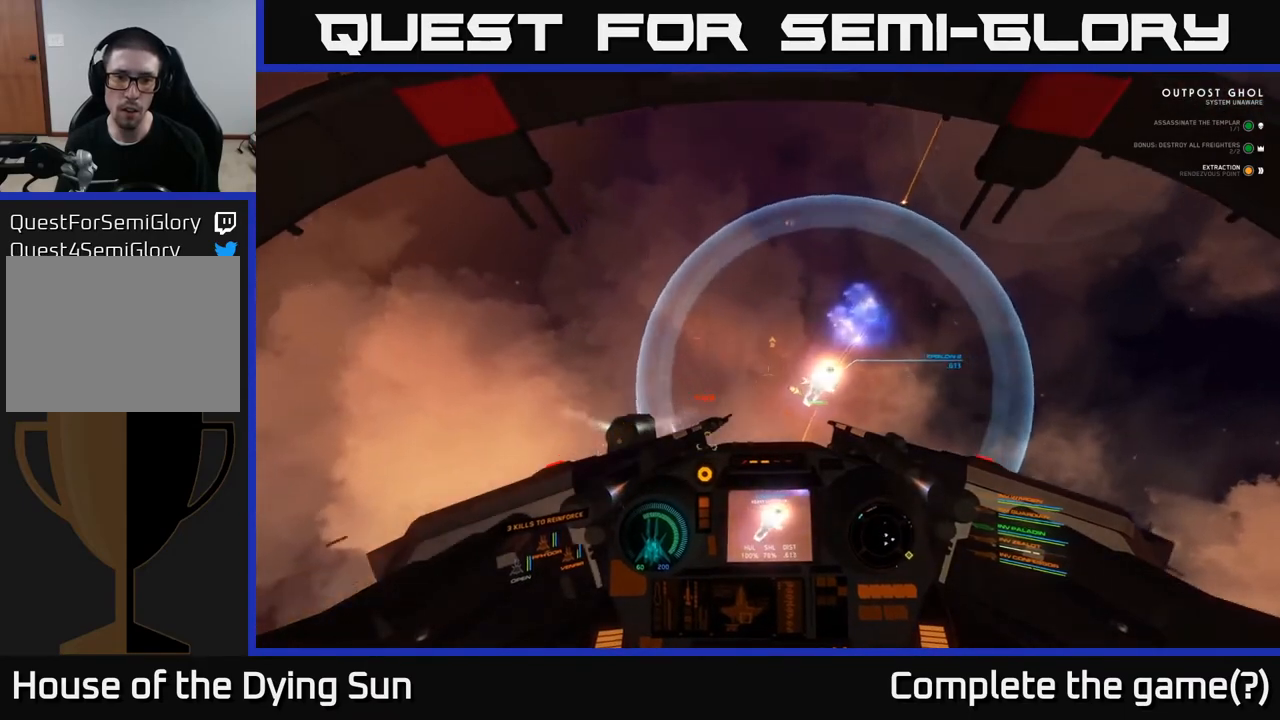
{"buttons": ["L3"], "left_stick": "right", "right_stick": "left", "events": [[133, "right_stick", "down-left"], [200, "right_stick", "left"]]}
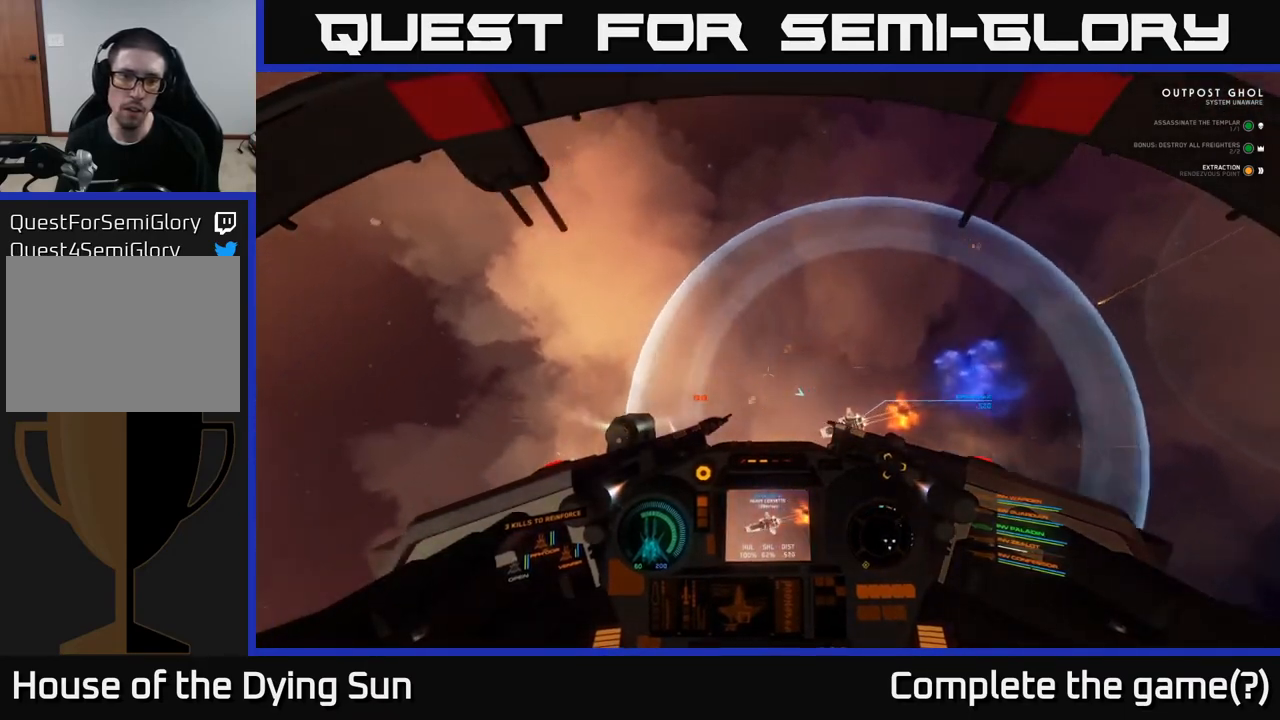
{"buttons": ["L3"], "left_stick": "right", "right_stick": "down-left", "events": [[150, "right_stick", "center"], [267, "right_stick", "down"], [417, "right_stick", "down-left"]]}
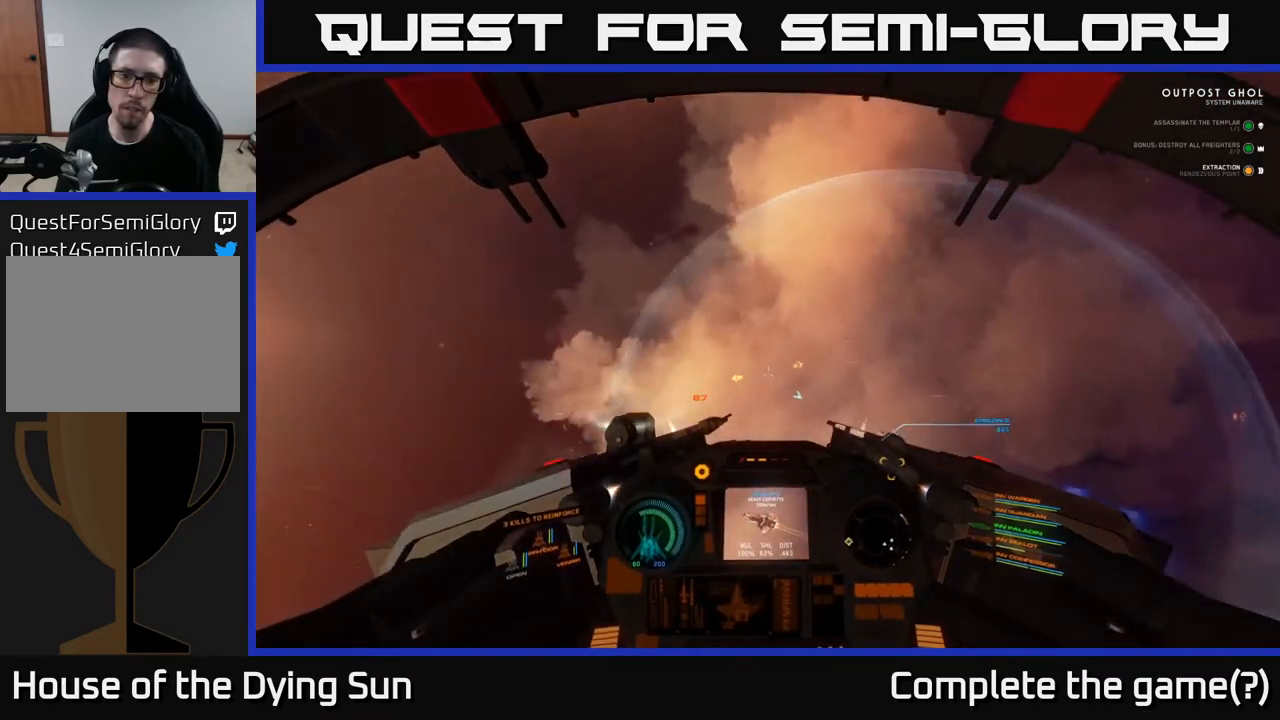
{"buttons": [], "left_stick": "center", "right_stick": "down", "events": [[17, "L3", "up"], [17, "right_stick", "left"], [50, "L2", "down"], [100, "left_stick", "center"], [133, "right_stick", "up-left"], [317, "right_stick", "up-right"], [350, "L2", "up"], [450, "right_stick", "down"]]}
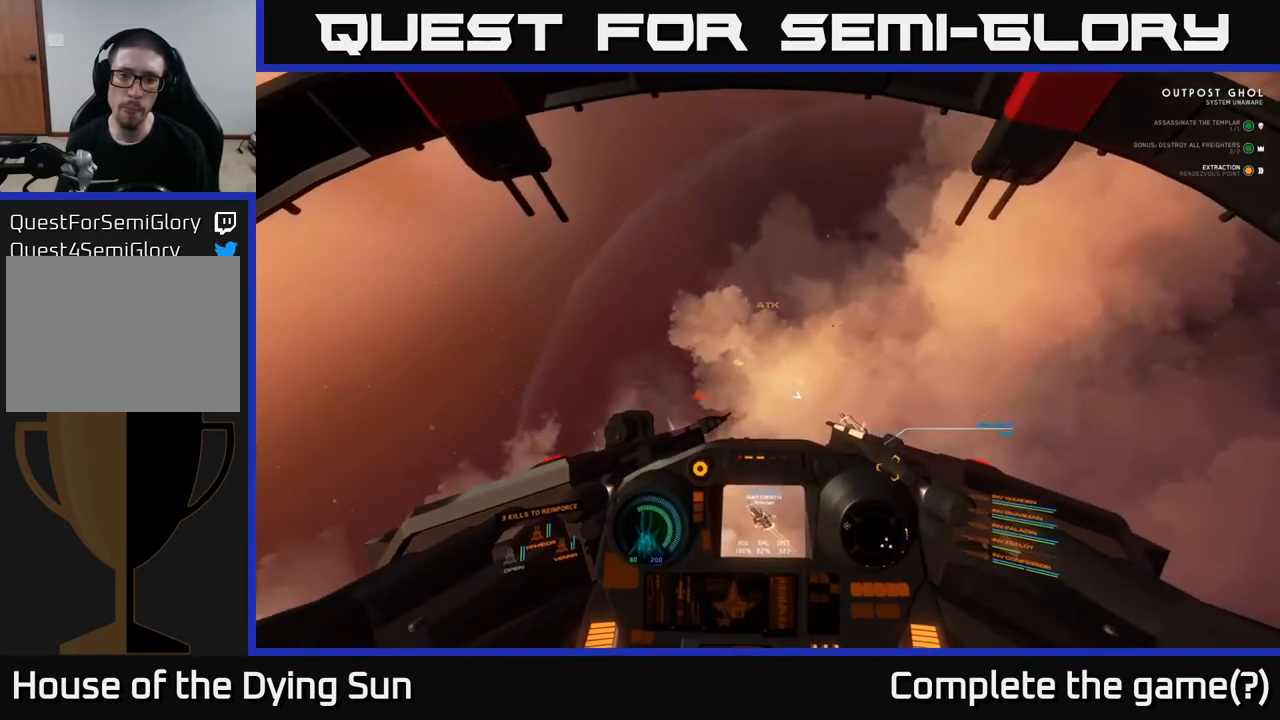
{"buttons": [], "left_stick": "center", "right_stick": "up", "events": [[167, "L2", "down"], [183, "right_stick", "center"], [283, "L2", "up"], [300, "right_stick", "up"]]}
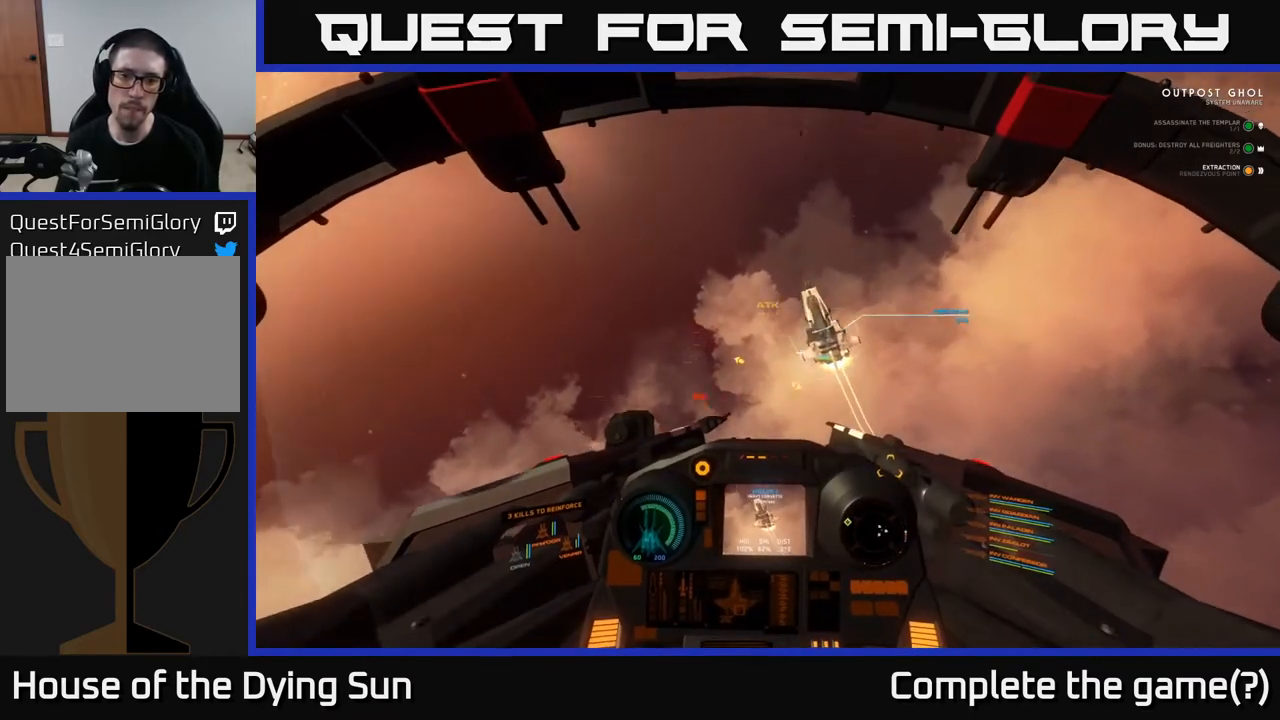
{"buttons": [], "left_stick": "center", "right_stick": "up", "events": []}
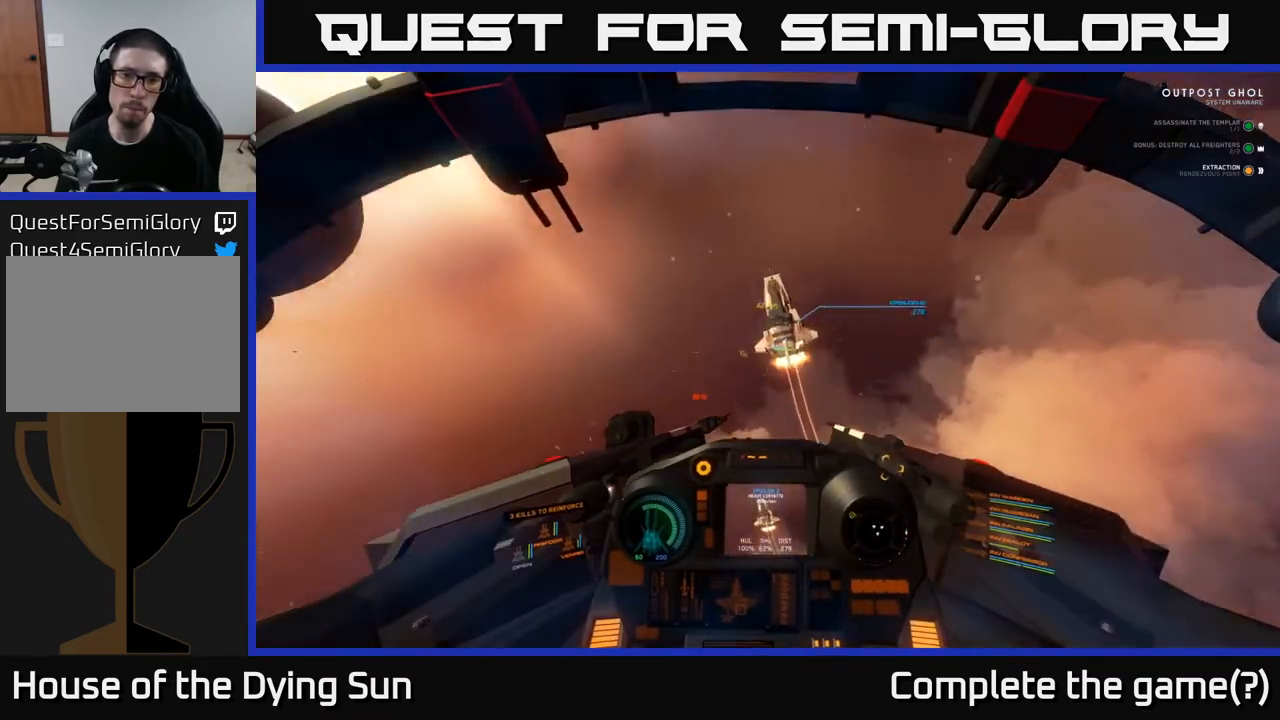
{"buttons": ["L2"], "left_stick": "center", "right_stick": "up-right", "events": [[383, "L2", "down"], [417, "right_stick", "up-right"]]}
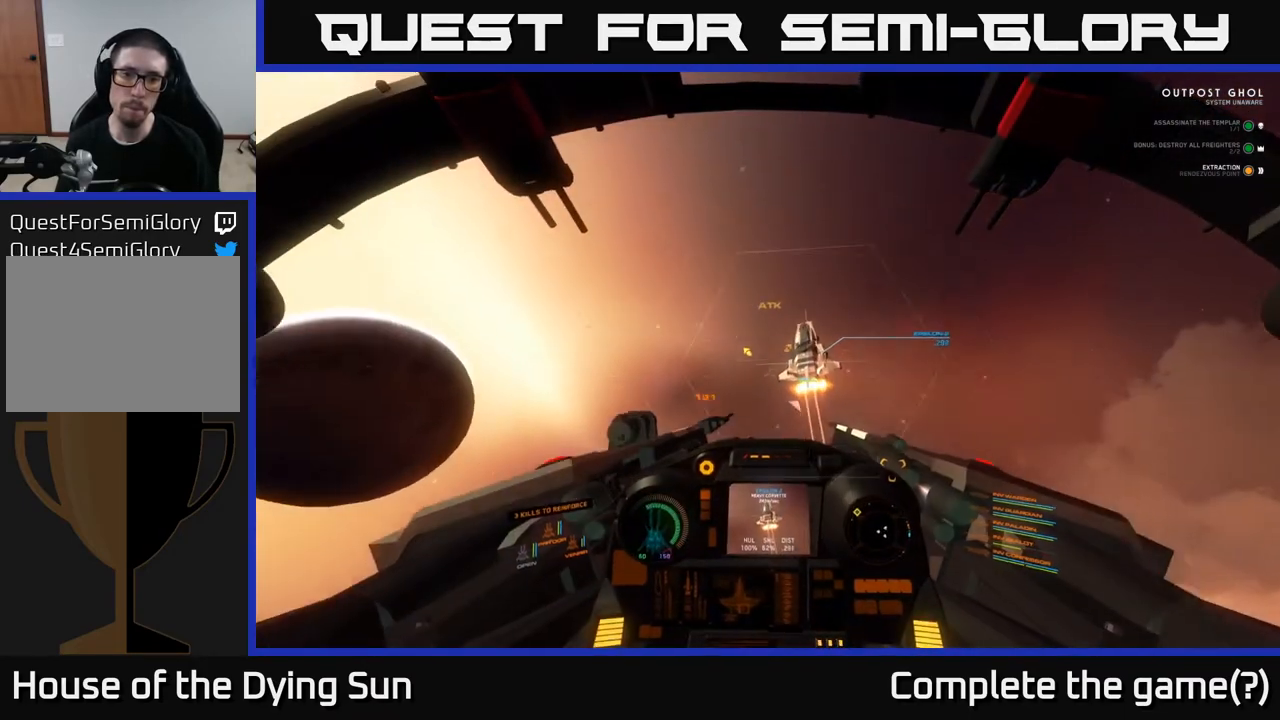
{"buttons": ["L2"], "left_stick": "center", "right_stick": "up", "events": [[217, "right_stick", "center"], [383, "right_stick", "up"]]}
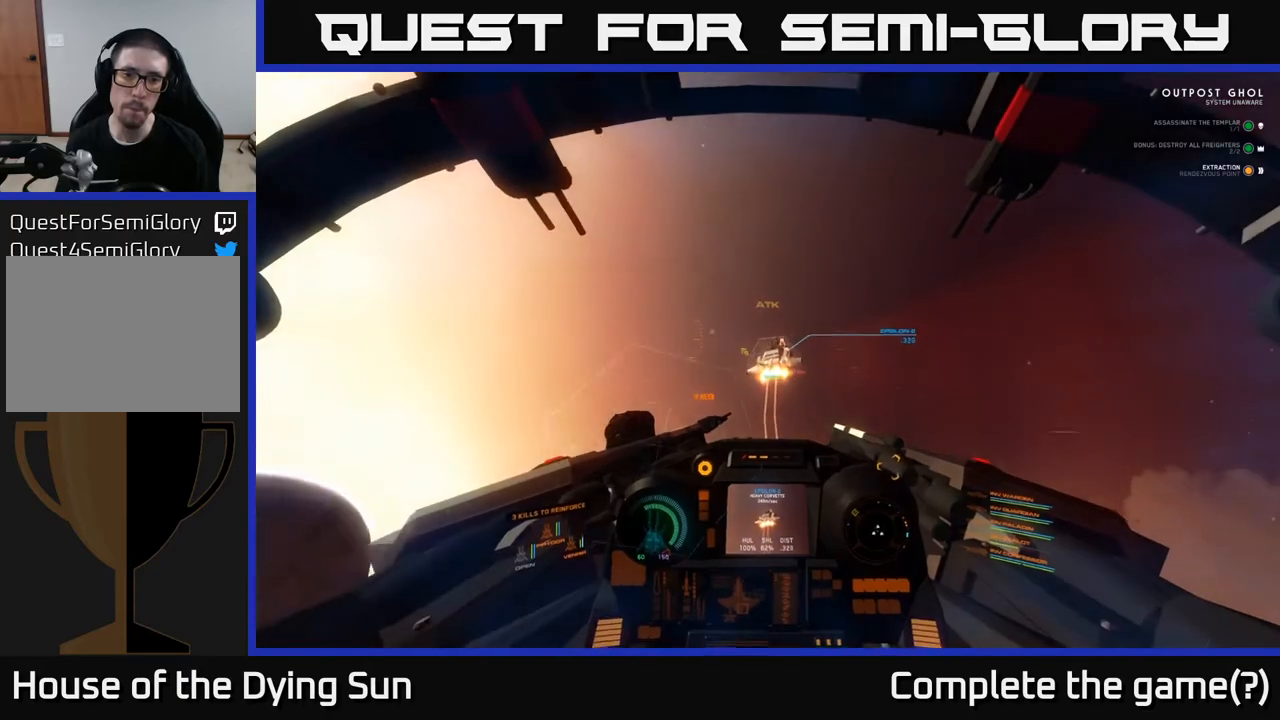
{"buttons": ["L2"], "left_stick": "center", "right_stick": "up-right", "events": [[133, "L2", "up"], [133, "right_stick", "up-right"], [367, "L2", "down"]]}
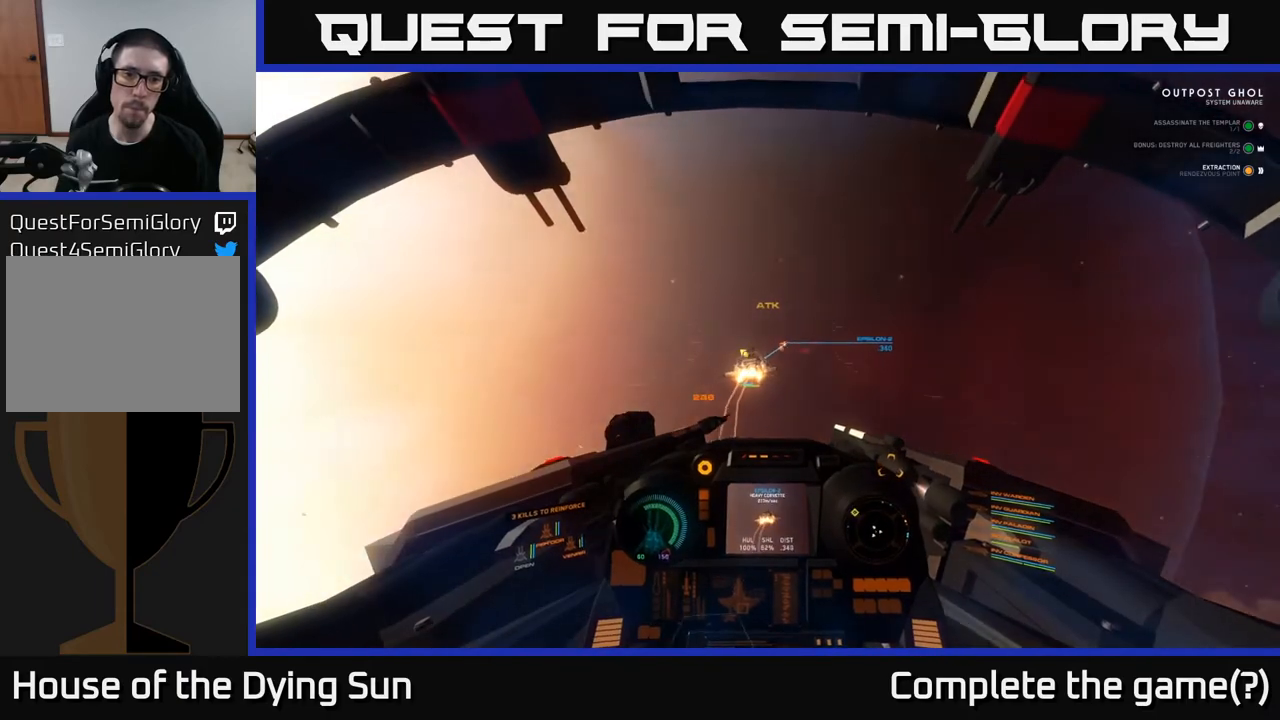
{"buttons": ["L2"], "left_stick": "center", "right_stick": "up-left", "events": [[83, "right_stick", "up-left"], [133, "right_stick", "center"], [283, "right_stick", "up-left"]]}
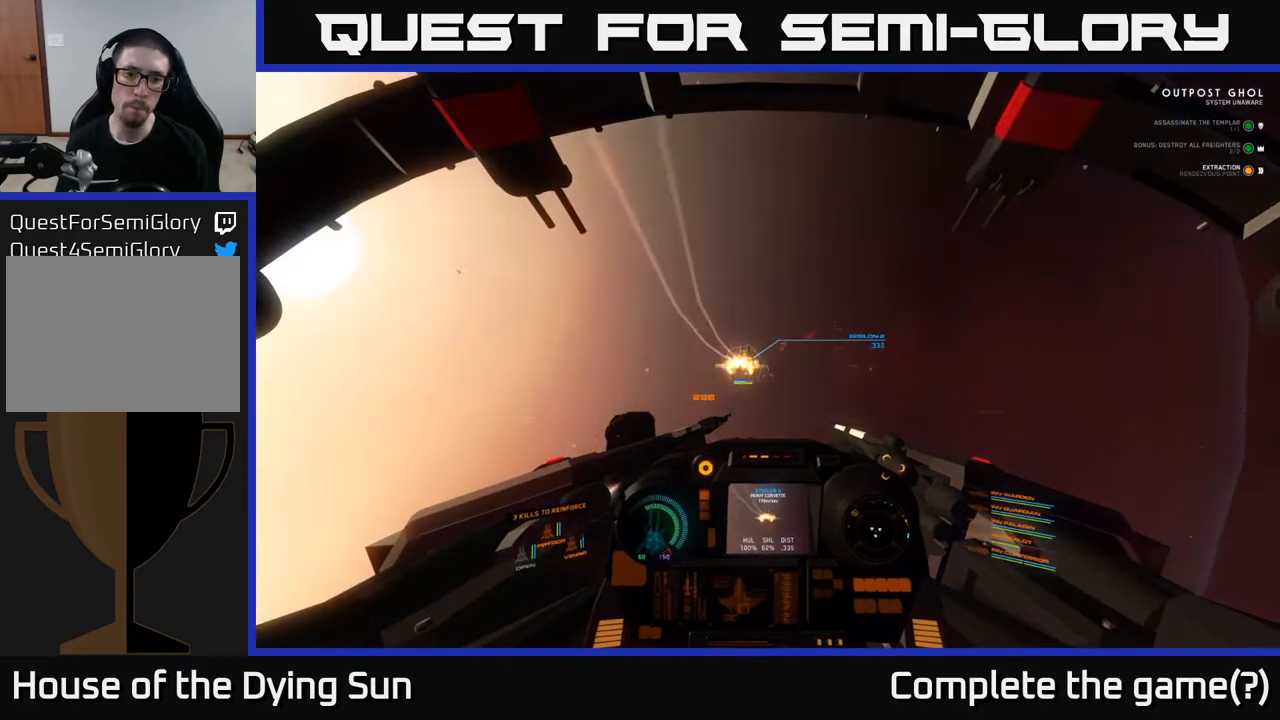
{"buttons": [], "left_stick": "center", "right_stick": "up", "events": [[17, "right_stick", "up"], [267, "L2", "up"]]}
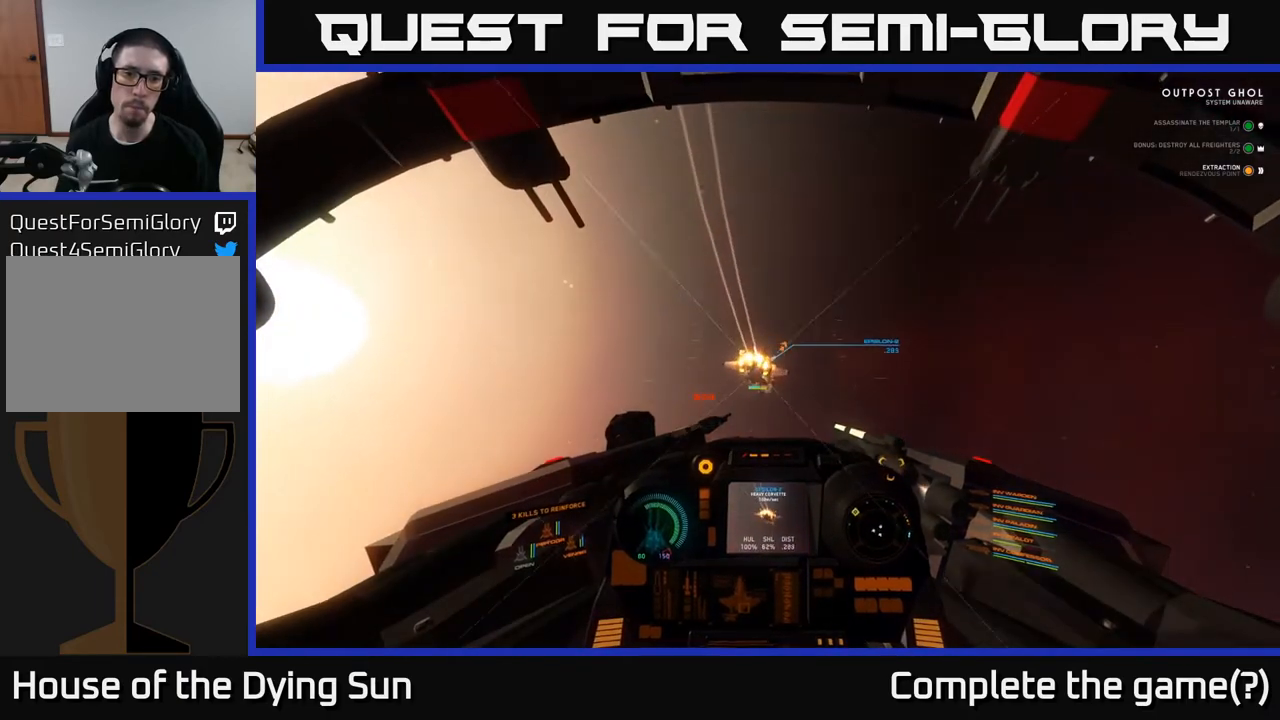
{"buttons": [], "left_stick": "center", "right_stick": "up", "events": [[100, "right_stick", "center"], [133, "L2", "down"], [200, "right_stick", "down"], [250, "L2", "up"], [300, "R2", "down"], [317, "right_stick", "center"], [383, "R2", "up"], [450, "right_stick", "up"]]}
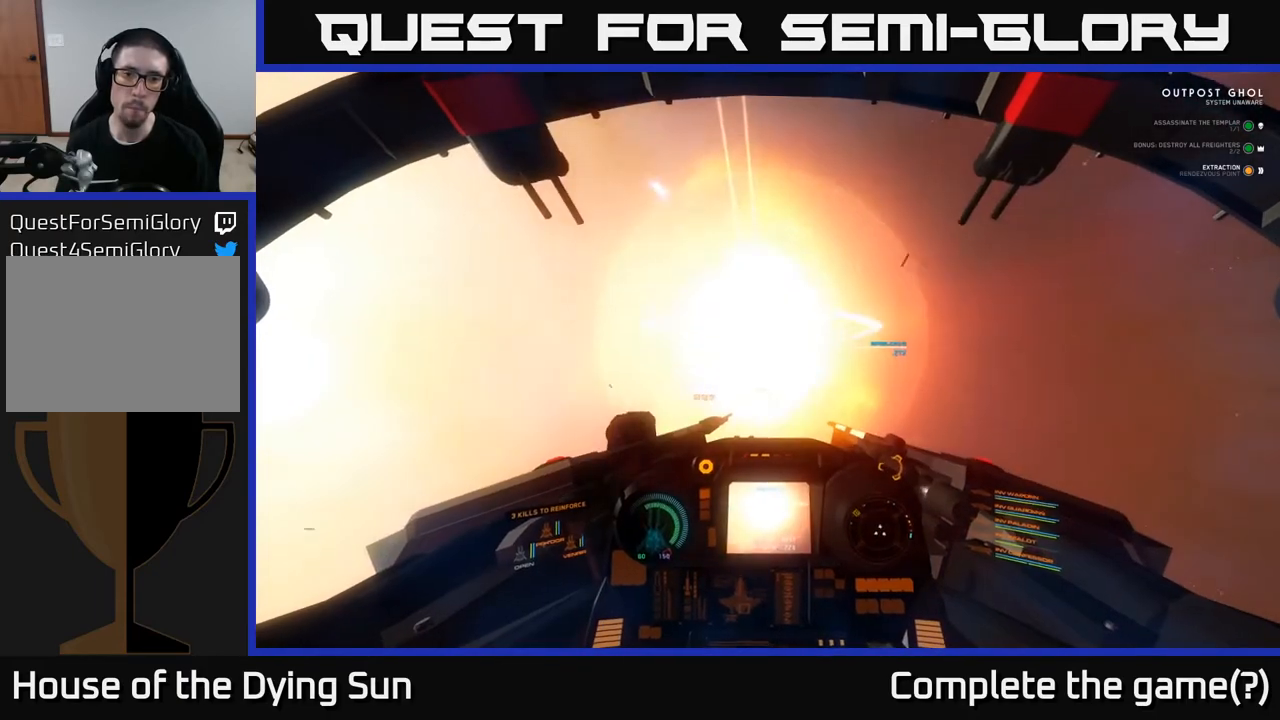
{"buttons": [], "left_stick": "center", "right_stick": "down-right", "events": [[117, "right_stick", "center"], [133, "R2", "down"], [250, "R2", "up"], [267, "right_stick", "down-right"], [383, "left_stick", "down"], [500, "left_stick", "center"]]}
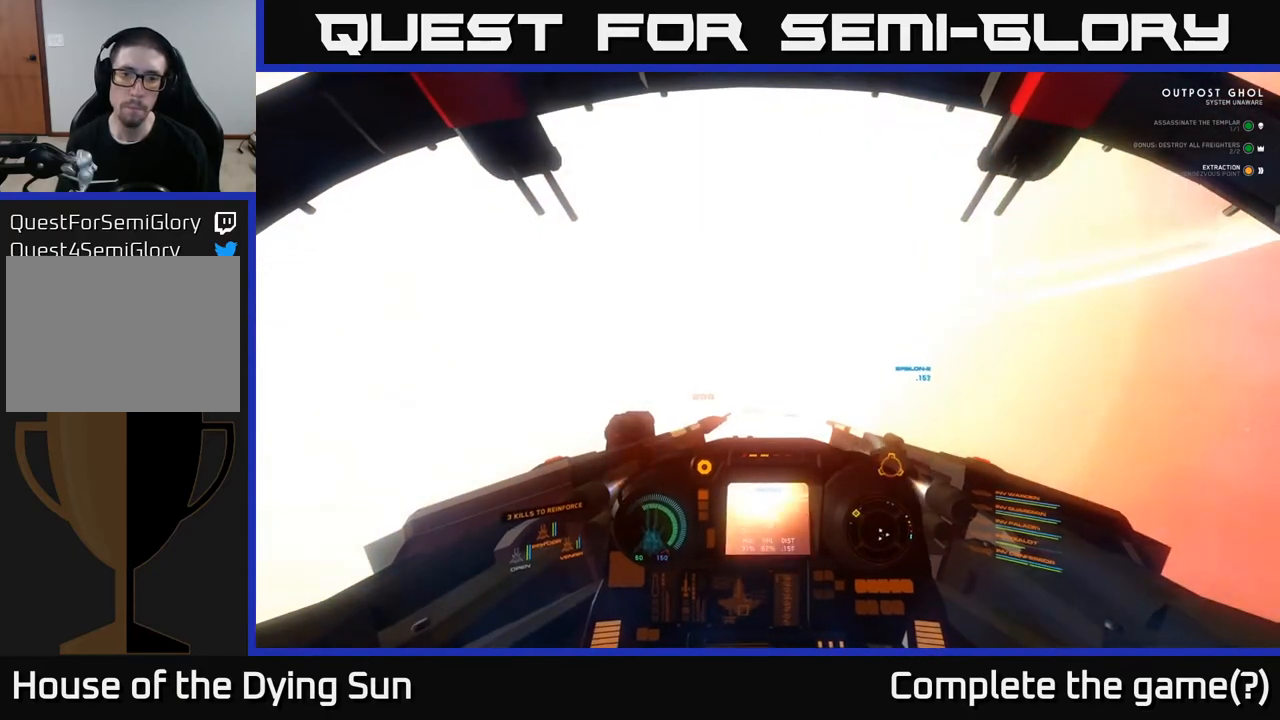
{"buttons": [], "left_stick": "center", "right_stick": "down-right", "events": [[83, "right_stick", "center"], [217, "Y", "down"], [300, "Y", "up"], [433, "right_stick", "down-right"]]}
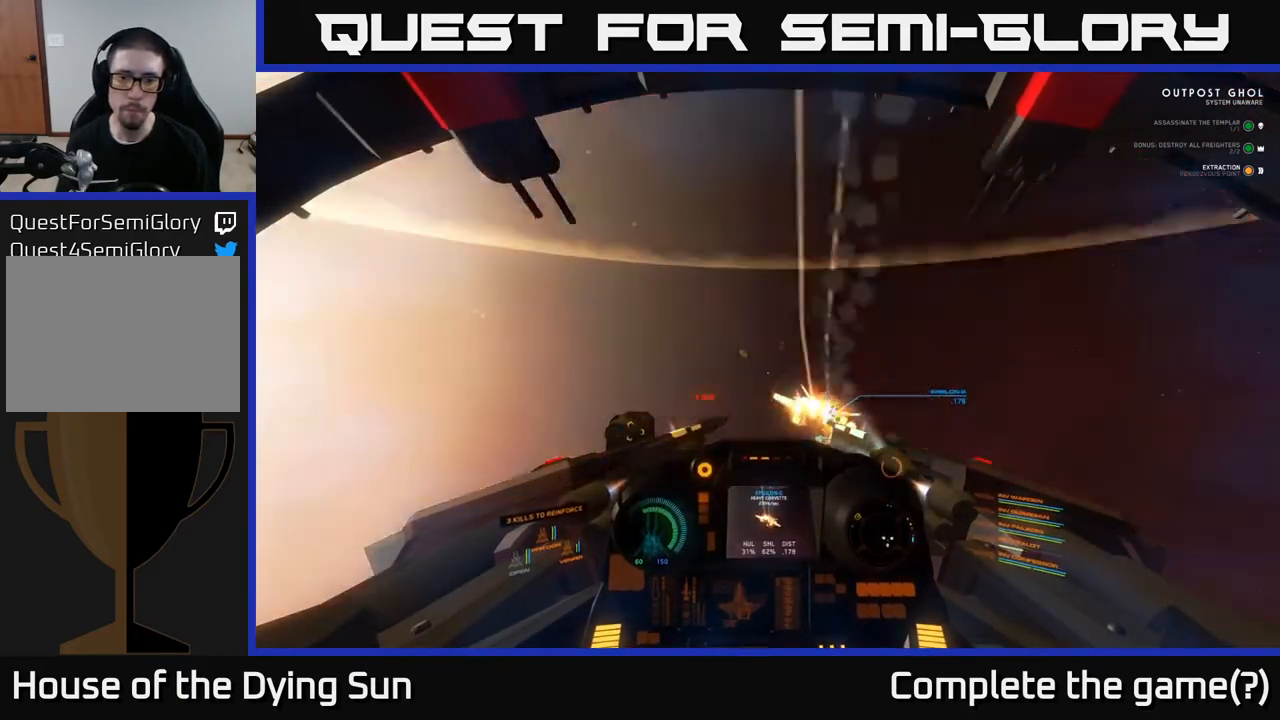
{"buttons": ["L2"], "left_stick": "center", "right_stick": "up", "events": [[133, "left_stick", "down-right"], [183, "left_stick", "right"], [333, "L2", "down"], [333, "R1", "down"], [350, "right_stick", "right"], [400, "left_stick", "center"], [417, "R1", "up"], [483, "right_stick", "up"]]}
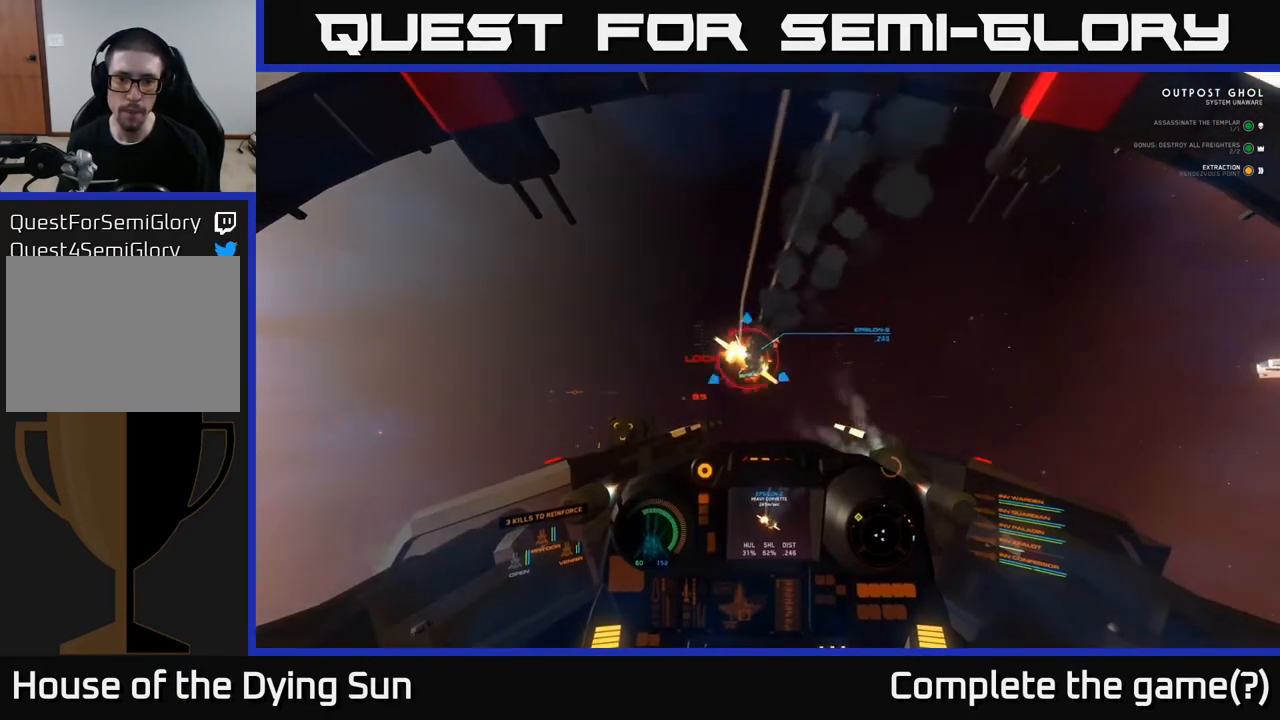
{"buttons": ["L2"], "left_stick": "center", "right_stick": "center", "events": [[33, "right_stick", "up-left"], [233, "right_stick", "center"], [300, "R2", "down"], [333, "right_stick", "down-right"], [350, "L2", "up"], [400, "R2", "up"], [450, "right_stick", "center"], [467, "L2", "down"]]}
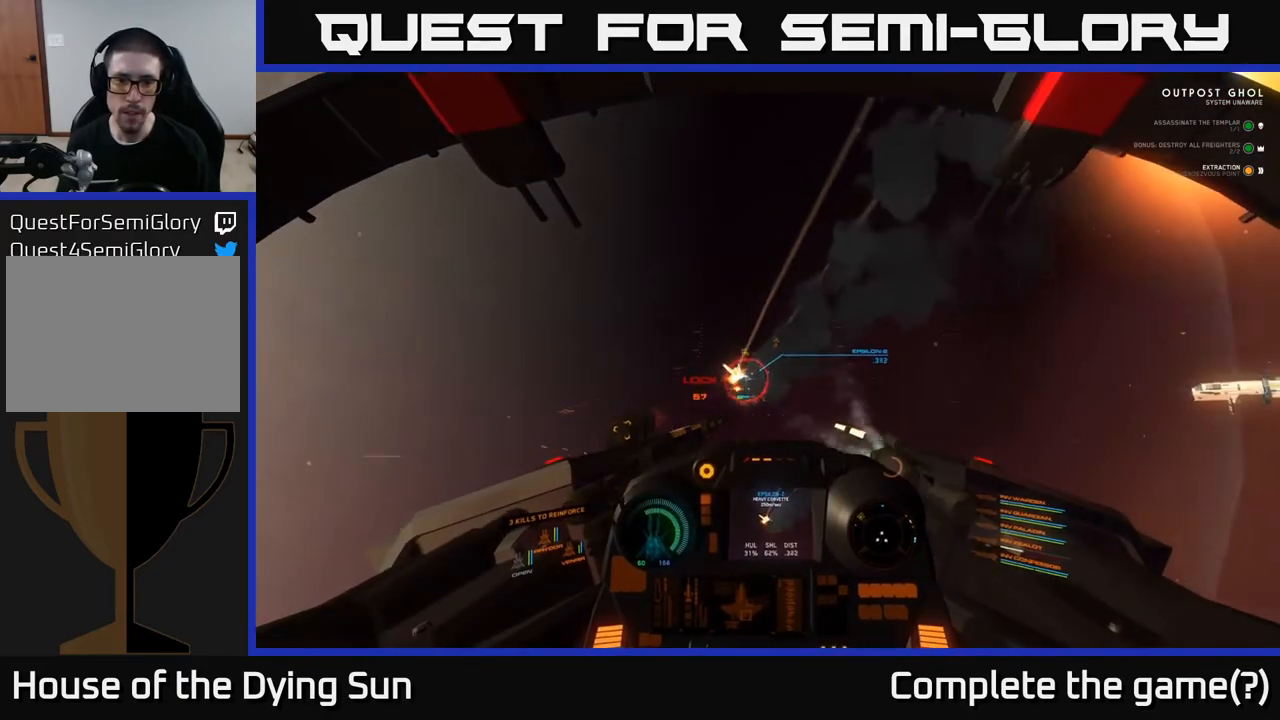
{"buttons": ["L2"], "left_stick": "center", "right_stick": "up-right", "events": [[50, "right_stick", "down"], [150, "R2", "down"], [167, "L2", "up"], [200, "right_stick", "center"], [233, "R2", "up"], [283, "L2", "down"], [333, "right_stick", "up-right"], [400, "R2", "down"], [500, "R2", "up"]]}
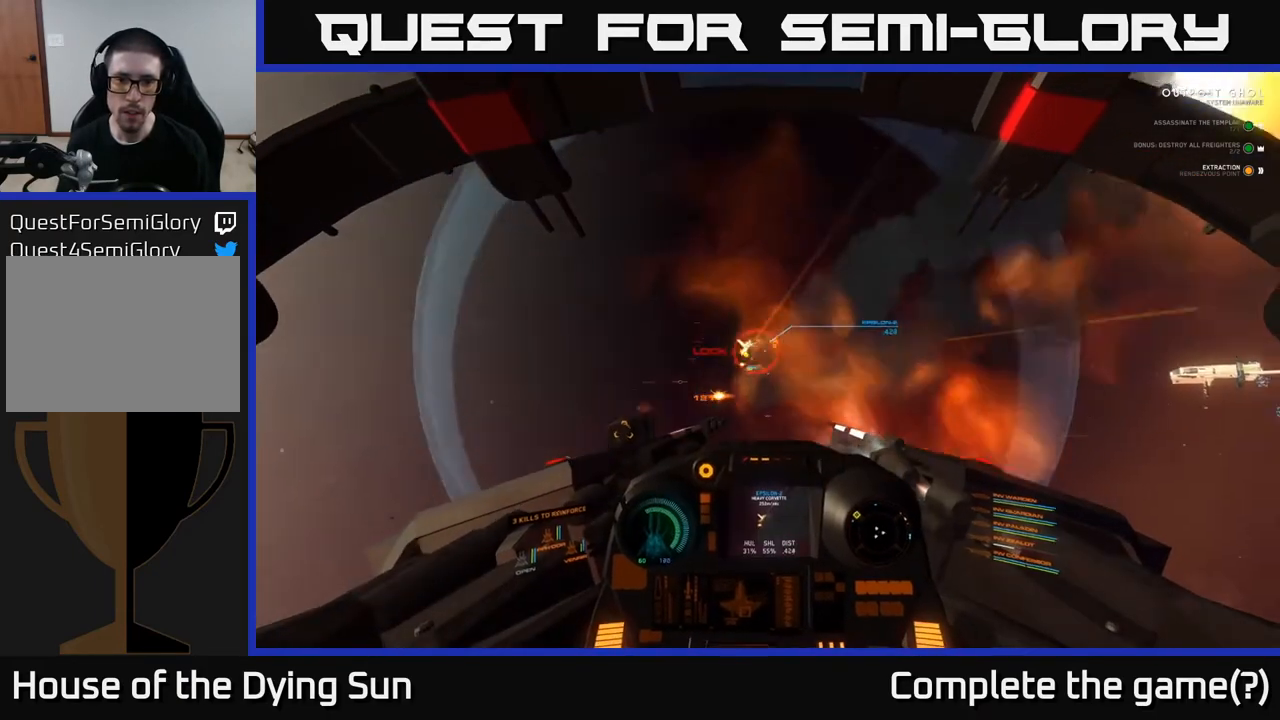
{"buttons": ["L2"], "left_stick": "center", "right_stick": "center", "events": [[133, "right_stick", "center"], [317, "L2", "up"], [367, "right_stick", "down-left"], [400, "L2", "down"], [500, "right_stick", "center"]]}
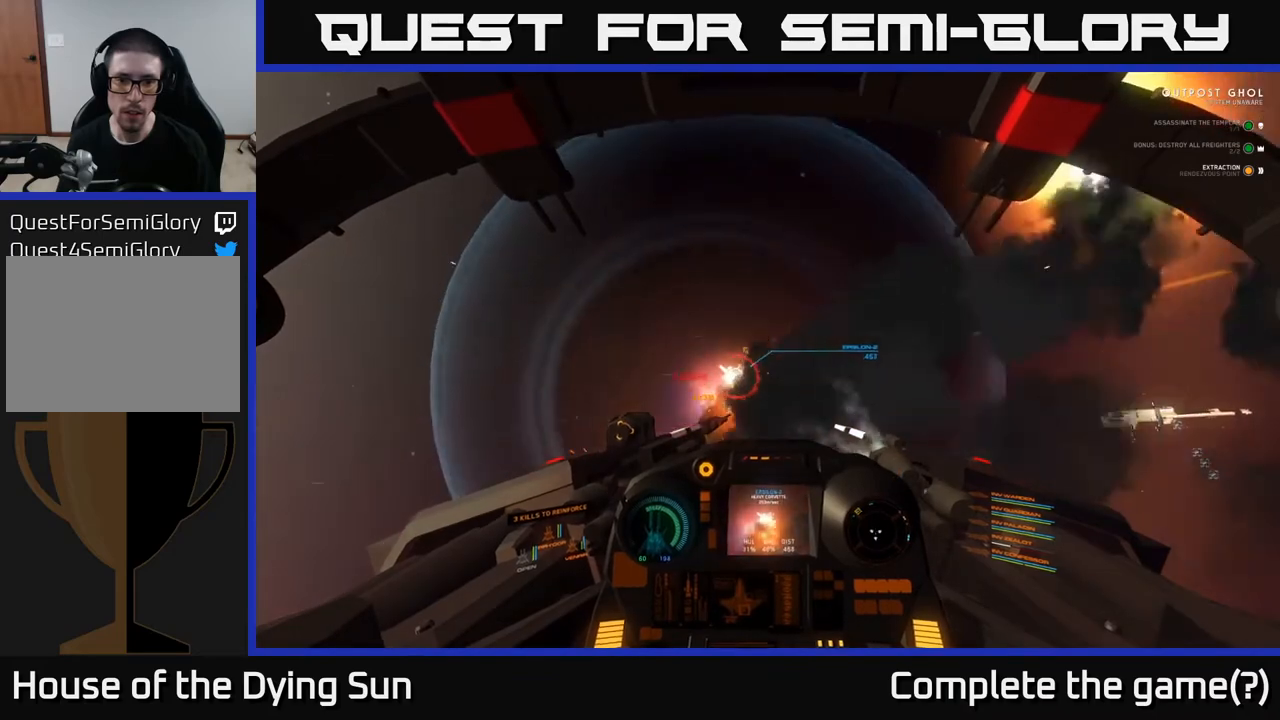
{"buttons": ["L2"], "left_stick": "center", "right_stick": "up-right", "events": [[300, "right_stick", "up"], [433, "right_stick", "up-right"]]}
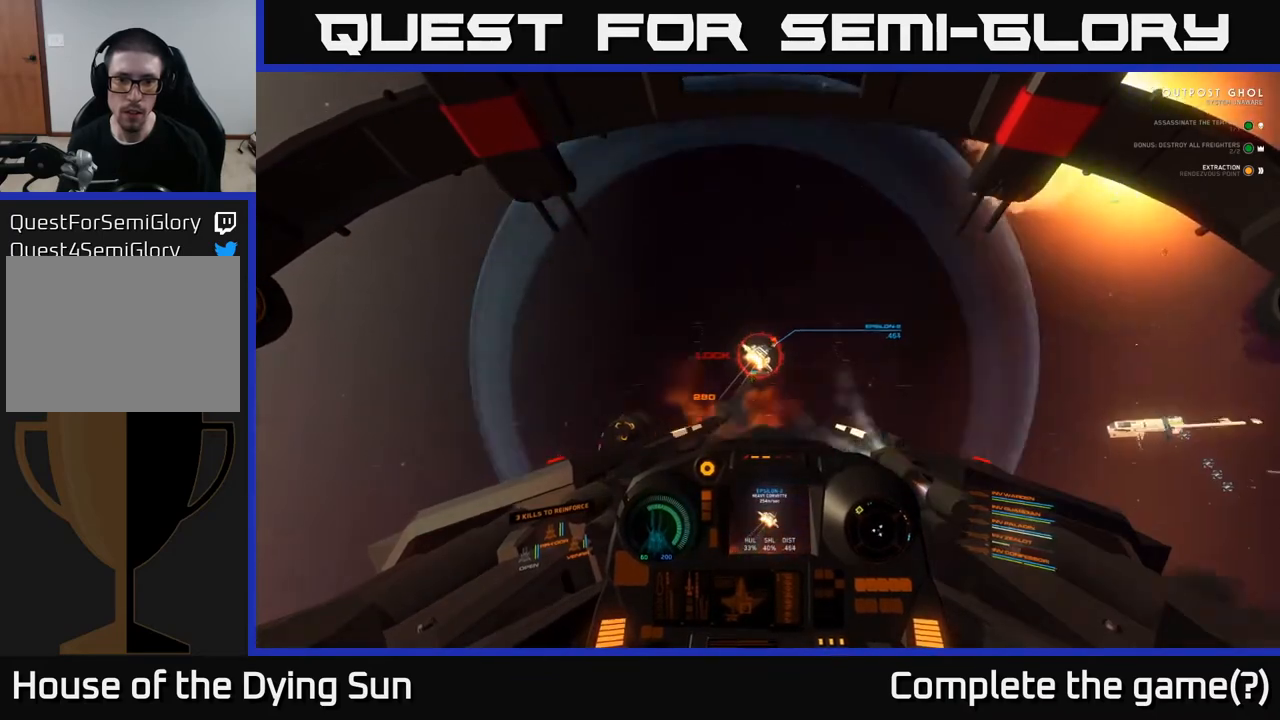
{"buttons": ["L2"], "left_stick": "center", "right_stick": "up-right", "events": [[217, "right_stick", "center"], [300, "right_stick", "up-right"]]}
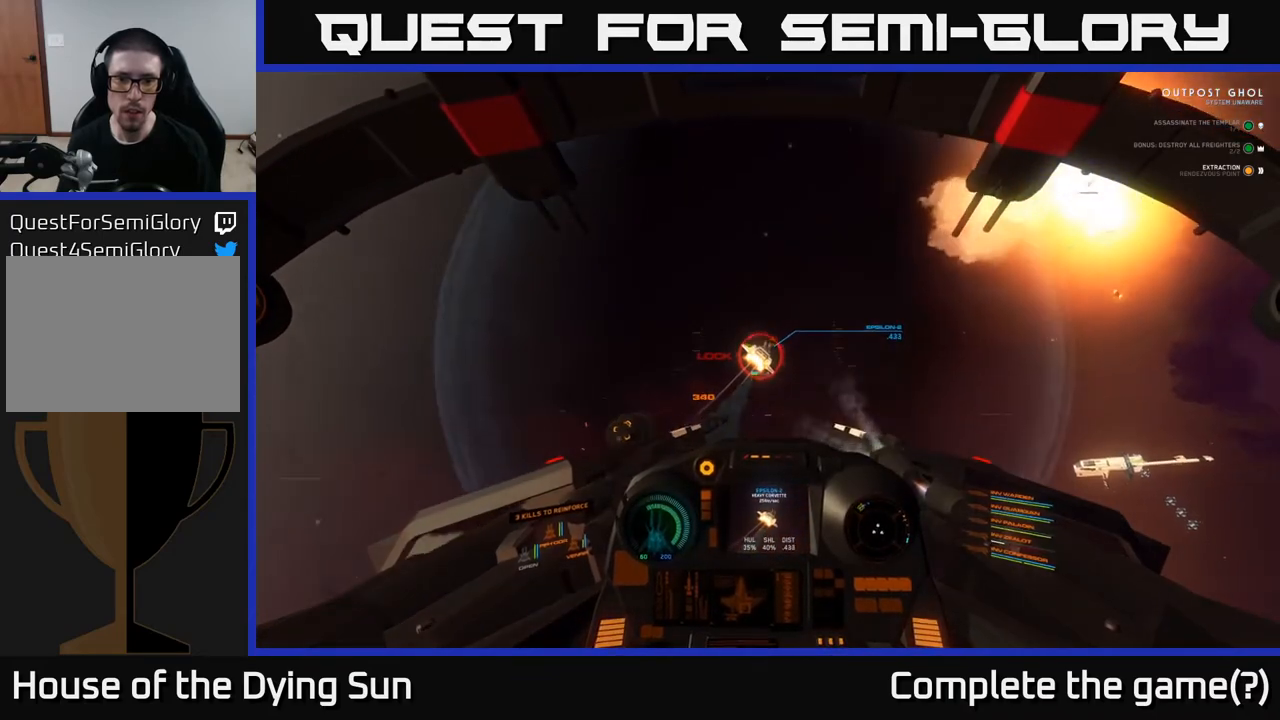
{"buttons": ["R2"], "left_stick": "down", "right_stick": "up-right", "events": [[233, "R2", "down"], [267, "right_stick", "up"], [350, "R2", "up"], [367, "L2", "up"], [400, "right_stick", "up-right"], [433, "R2", "down"], [467, "left_stick", "down"]]}